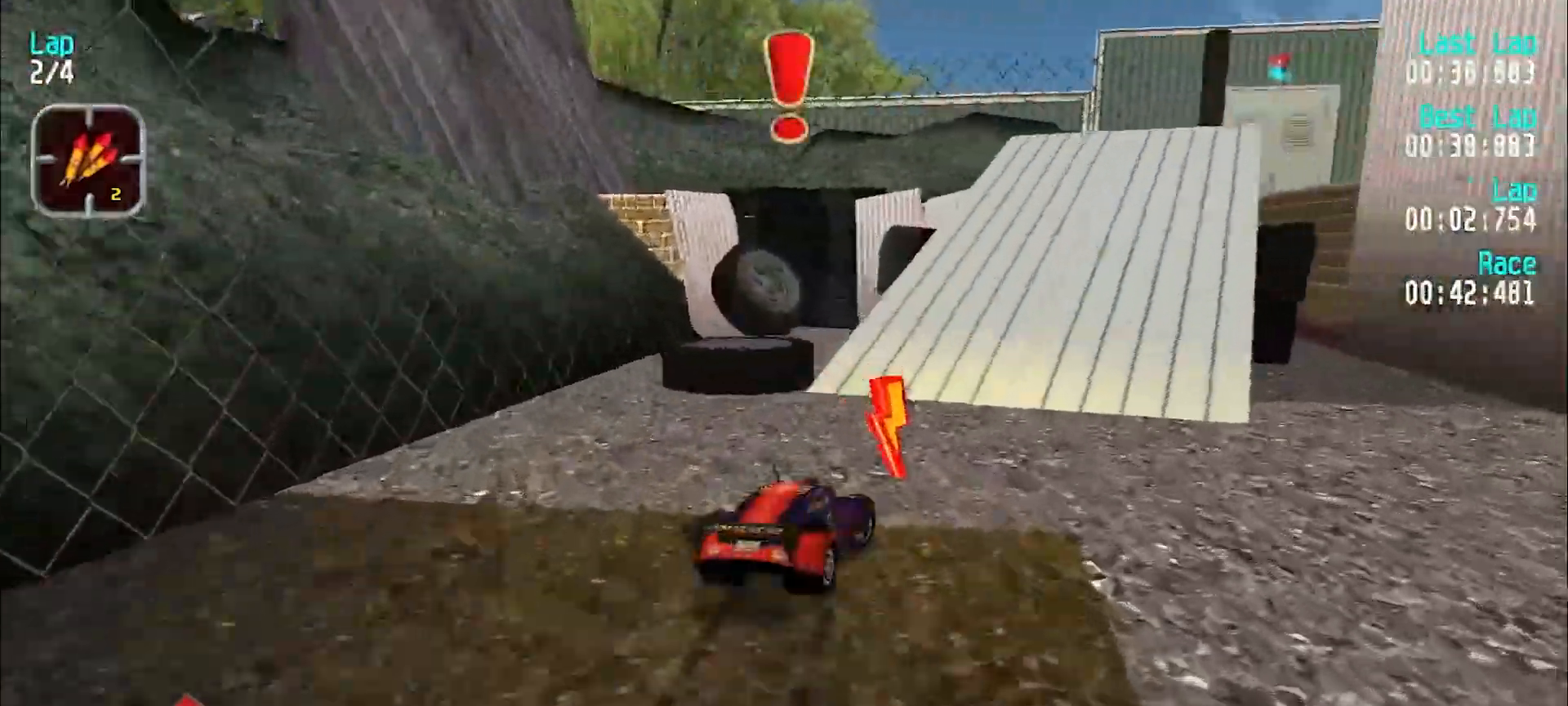
Gameplay with keyboard; each line is a JSON object with the keys held at the frame after it. "events" lists presses ("down") and releases ("up") of "d", "e", "u" and "y" between this image and that frame as [ms after this image, input, new state], when the widget could be followed in between. No other keys are recorded. Mouse input is not recorded.
{"keys": ["e", "u"], "events": [[50, "u", "up"], [133, "u", "down"], [233, "u", "up"], [383, "u", "down"]]}
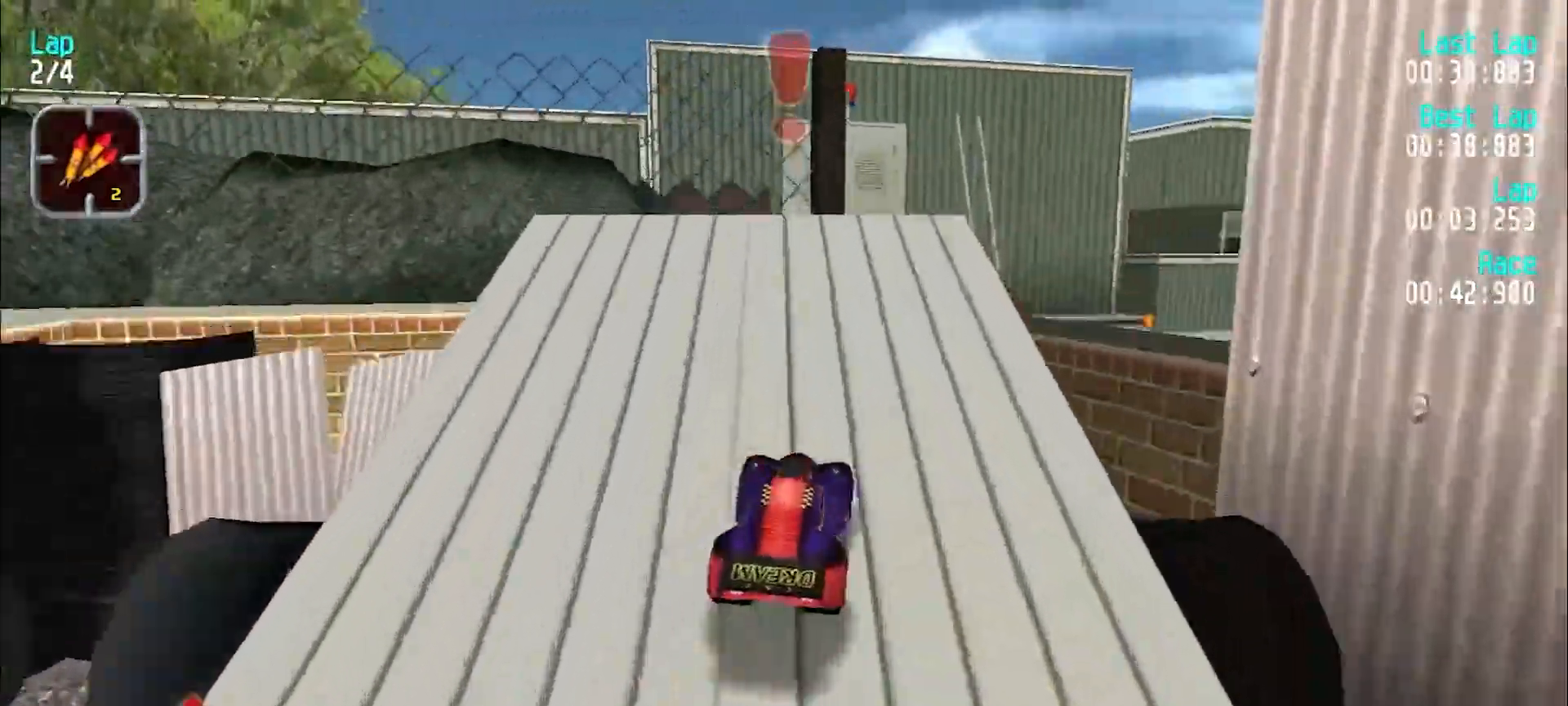
{"keys": [], "events": [[17, "u", "up"], [67, "u", "down"], [250, "d", "down"], [300, "e", "up"], [350, "d", "up"], [383, "u", "up"]]}
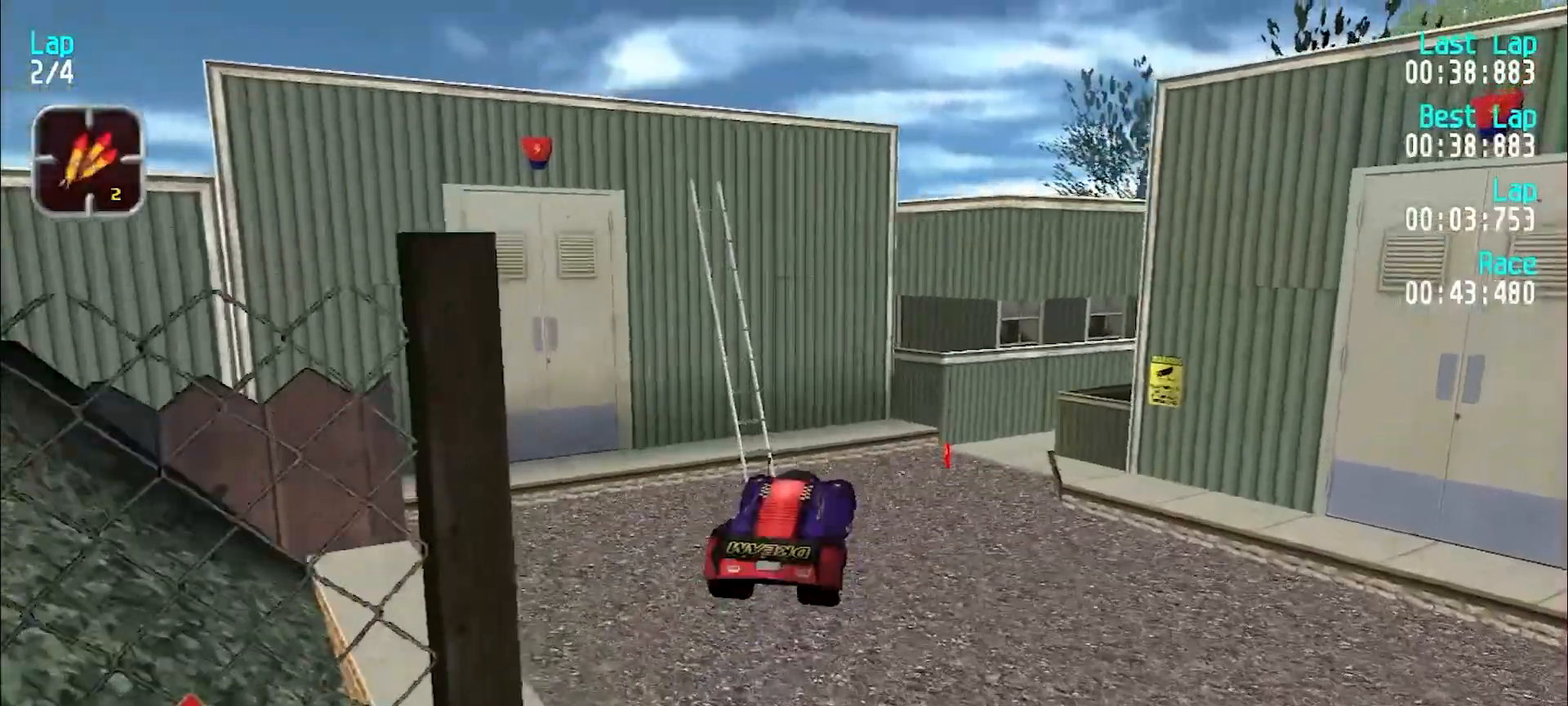
{"keys": [], "events": [[183, "u", "down"], [267, "u", "up"], [367, "u", "down"], [467, "u", "up"]]}
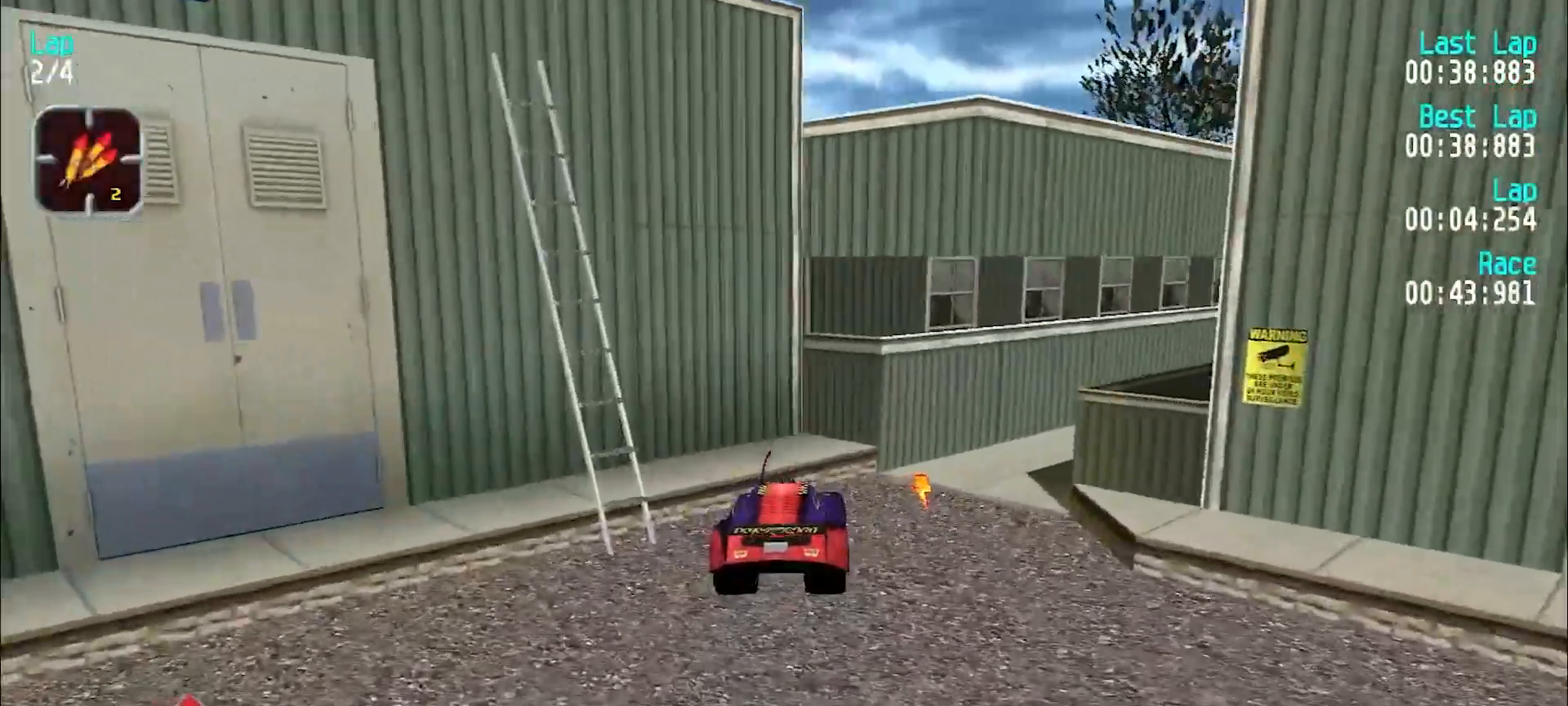
{"keys": ["e", "u"], "events": [[233, "e", "down"], [233, "u", "down"]]}
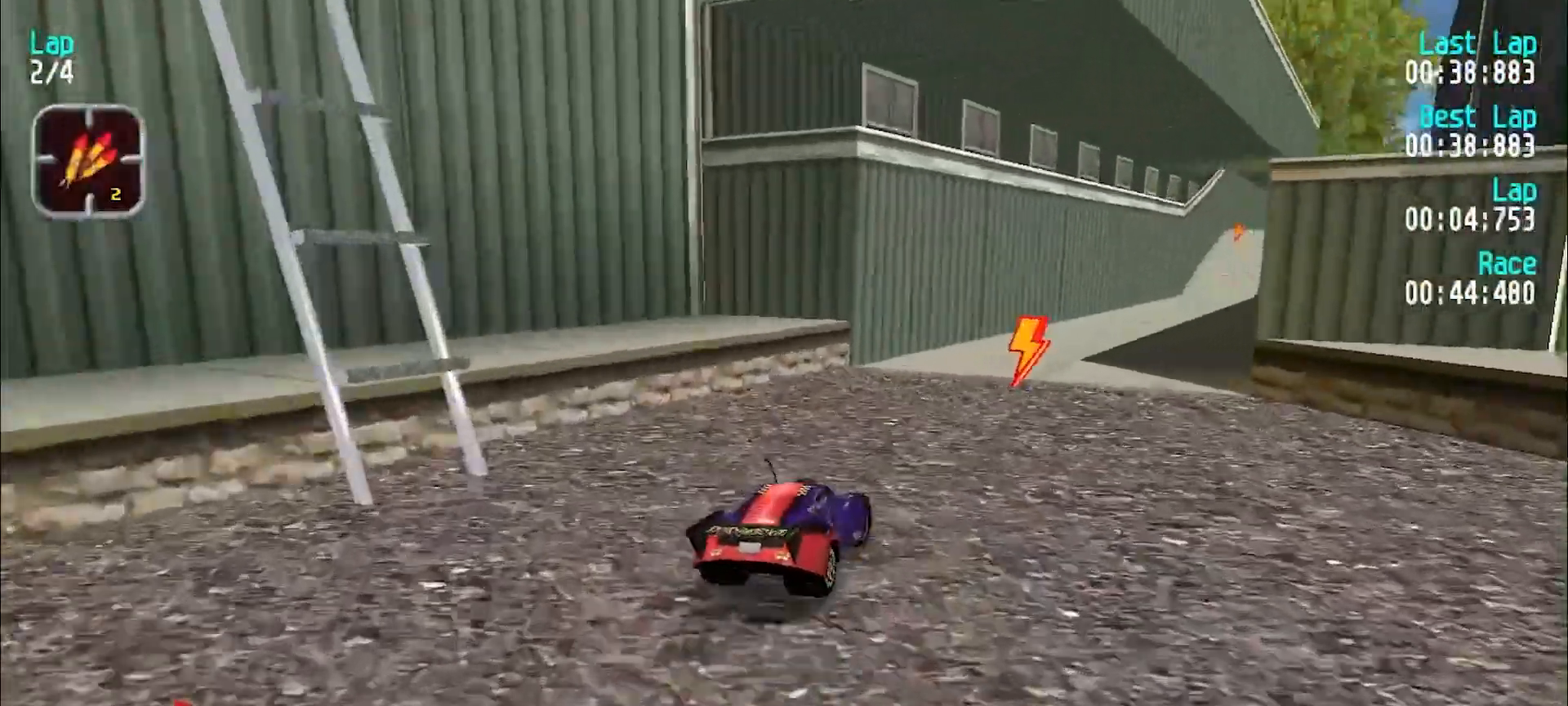
{"keys": ["e"], "events": [[117, "u", "up"], [200, "u", "down"], [300, "u", "up"]]}
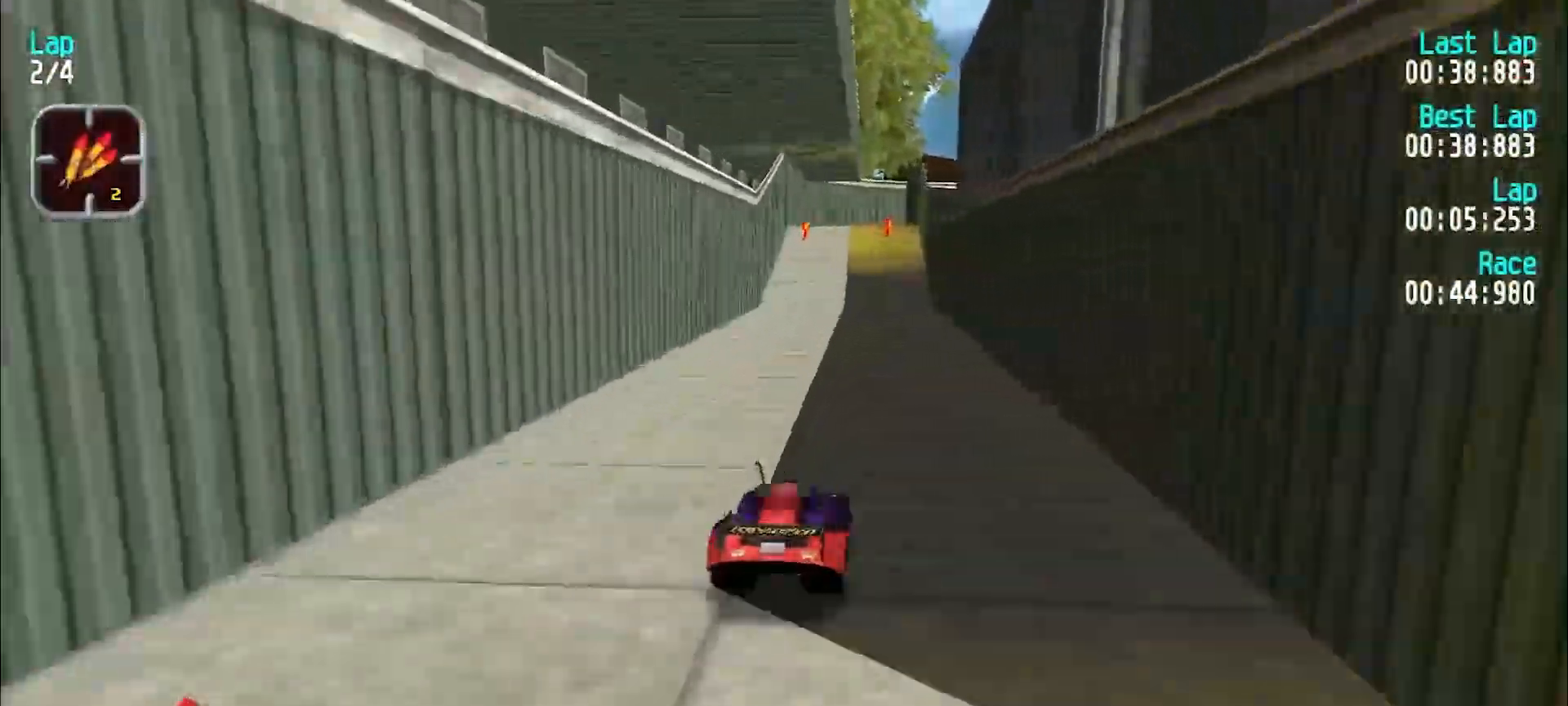
{"keys": ["e", "y"], "events": [[500, "y", "down"]]}
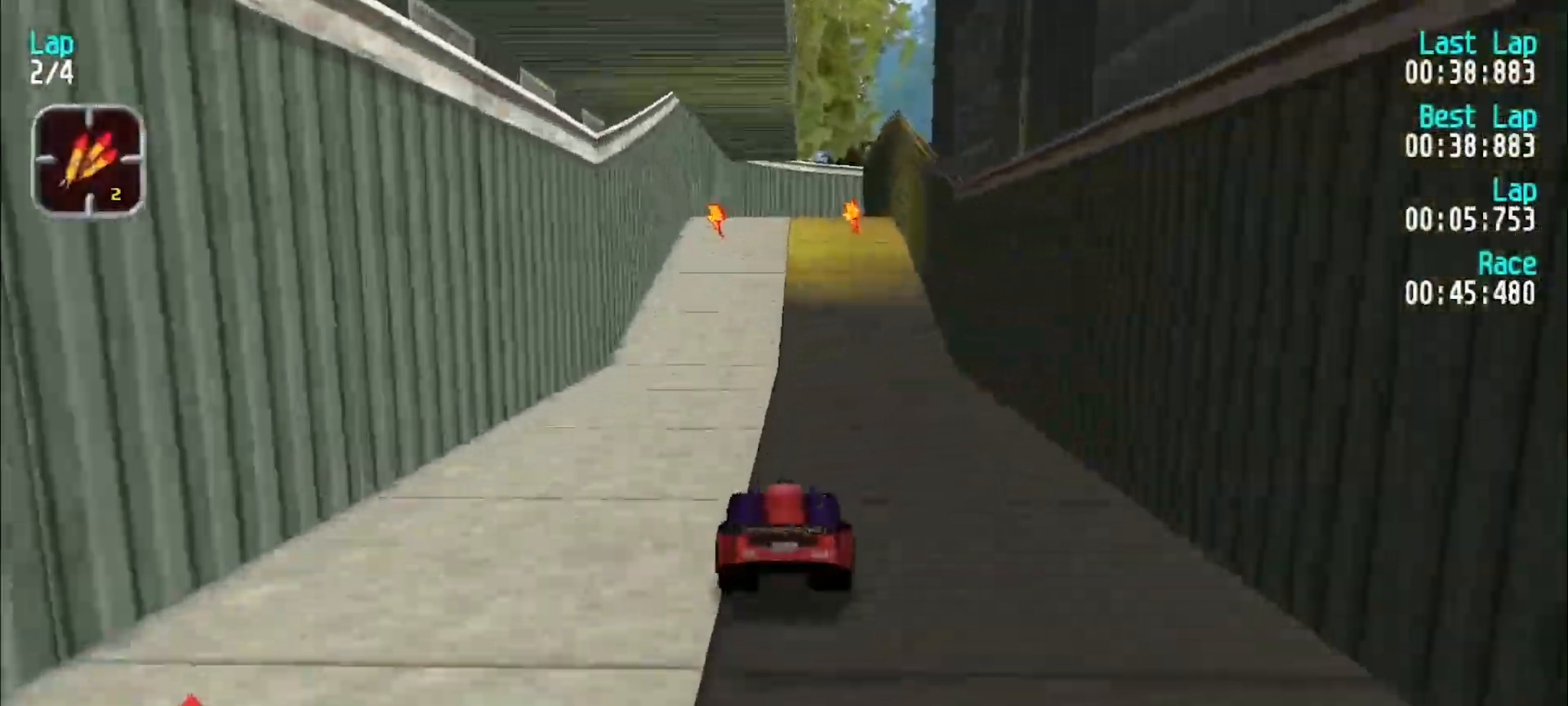
{"keys": ["e"], "events": [[50, "y", "up"]]}
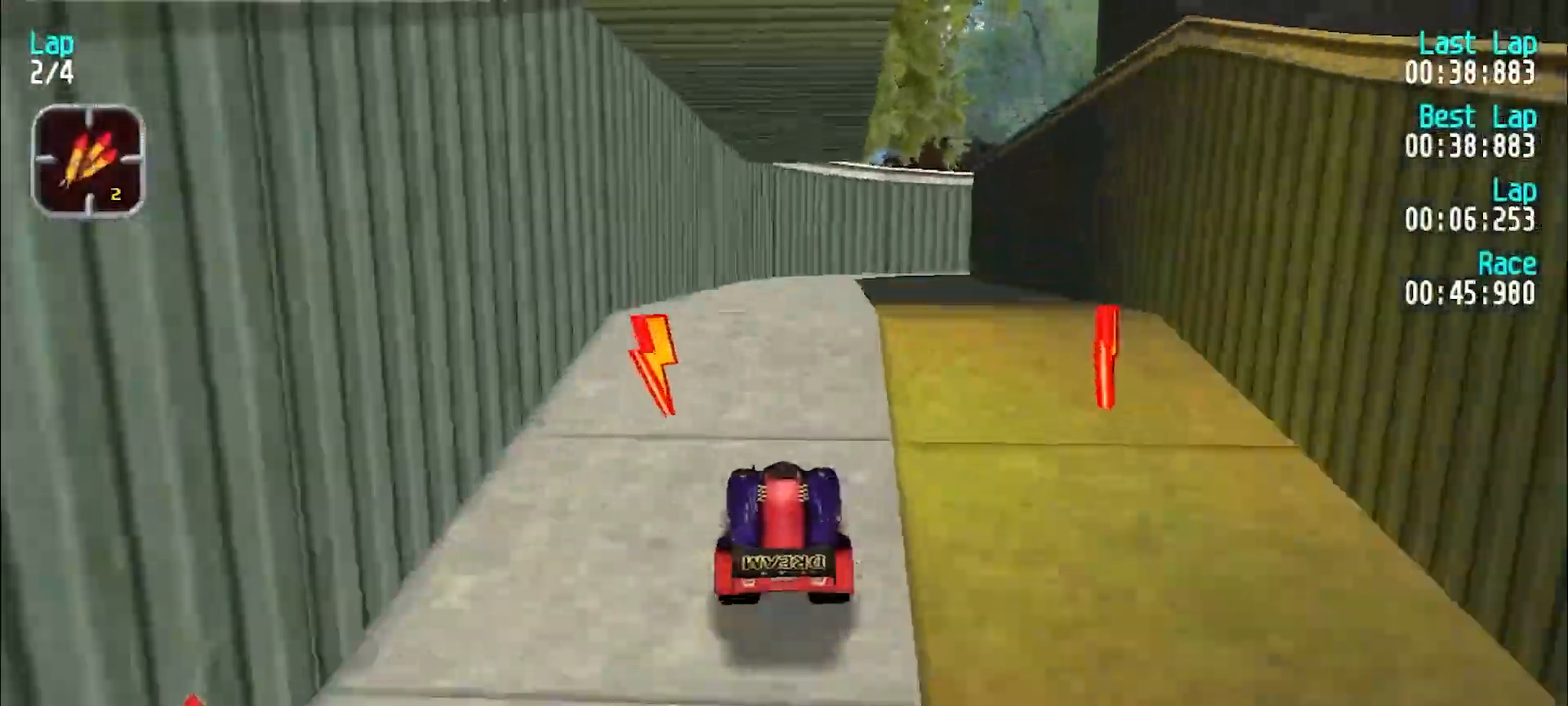
{"keys": [], "events": [[67, "u", "down"], [117, "d", "down"], [150, "e", "up"], [150, "u", "up"], [200, "d", "up"], [250, "u", "down"], [350, "u", "up"]]}
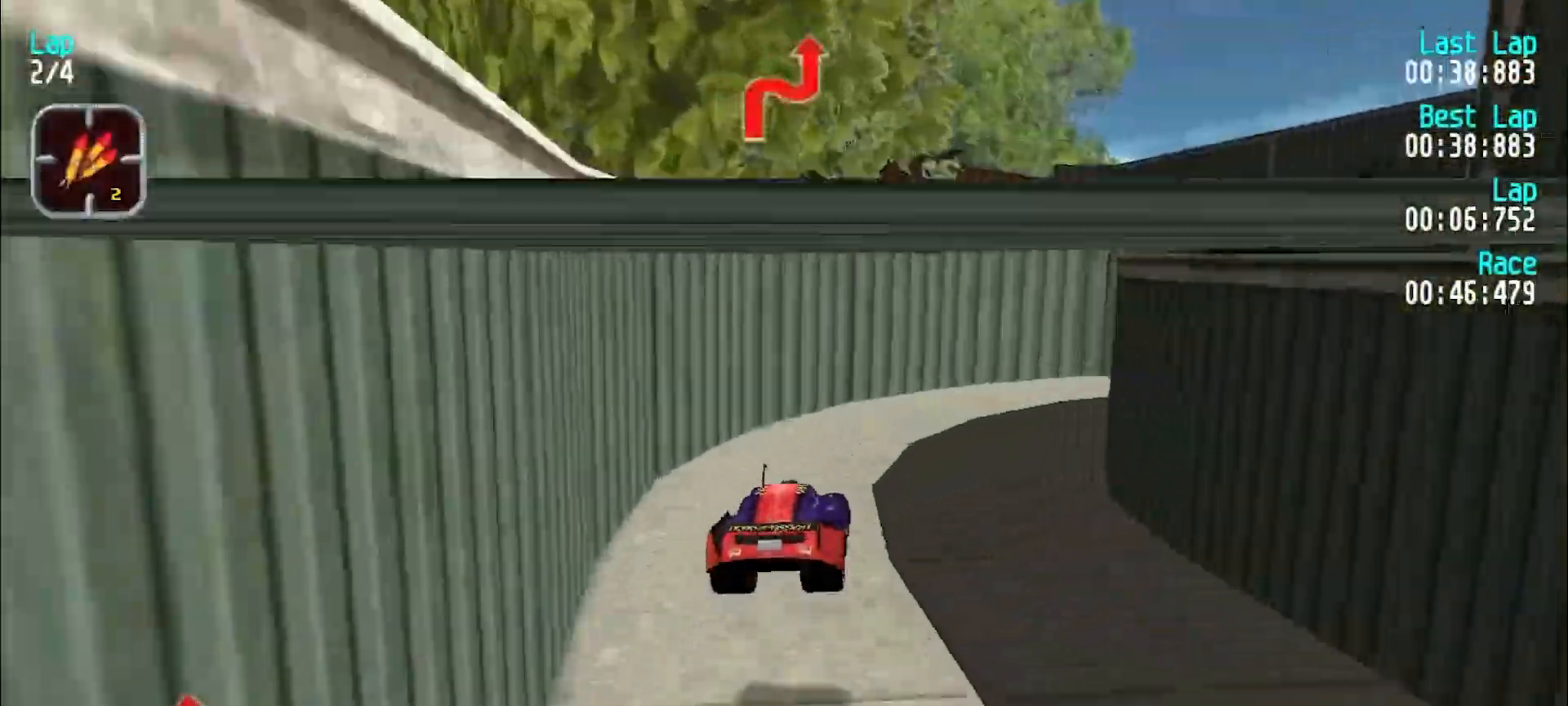
{"keys": ["e", "u"], "events": [[167, "e", "down"], [217, "u", "down"]]}
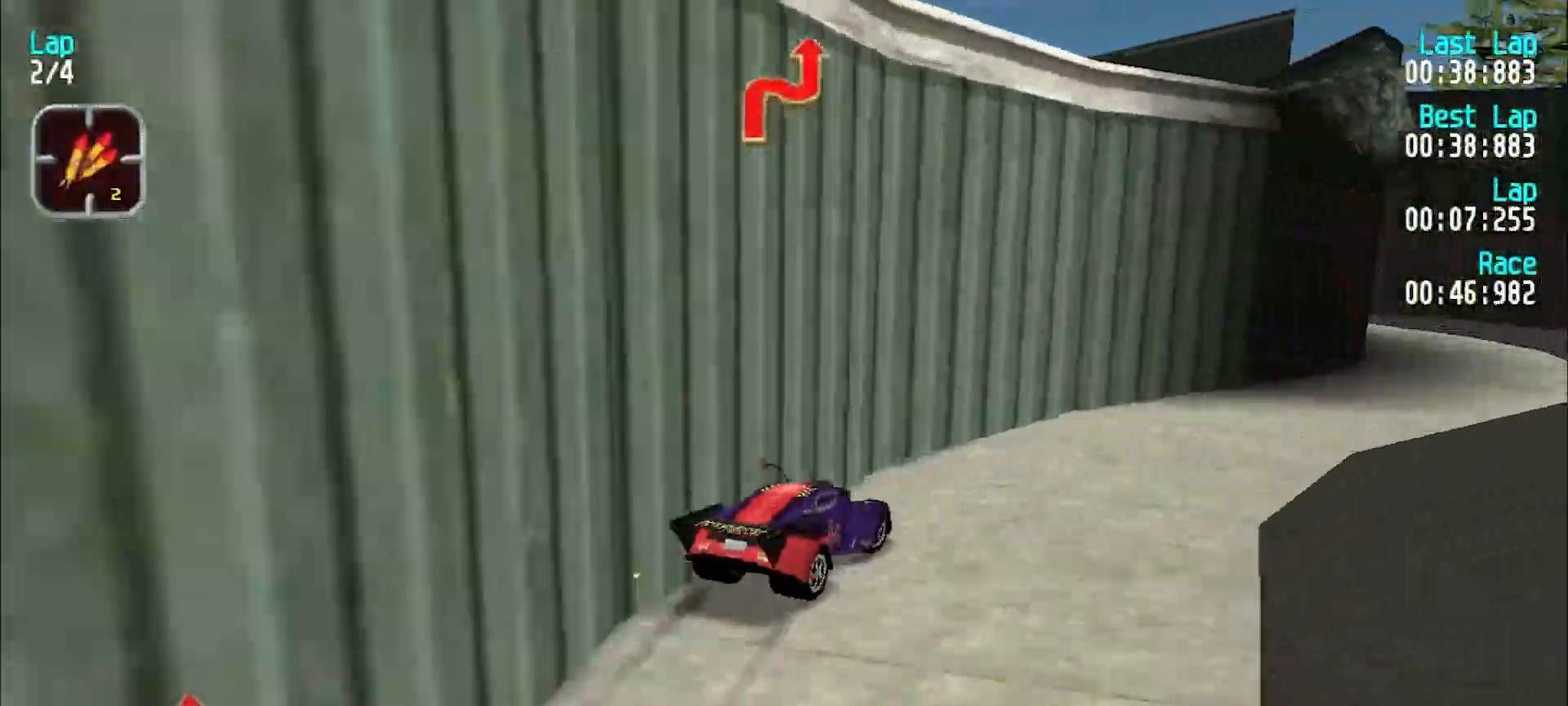
{"keys": ["y"], "events": [[133, "u", "up"], [233, "y", "down"], [367, "d", "down"], [417, "e", "up"], [467, "d", "up"]]}
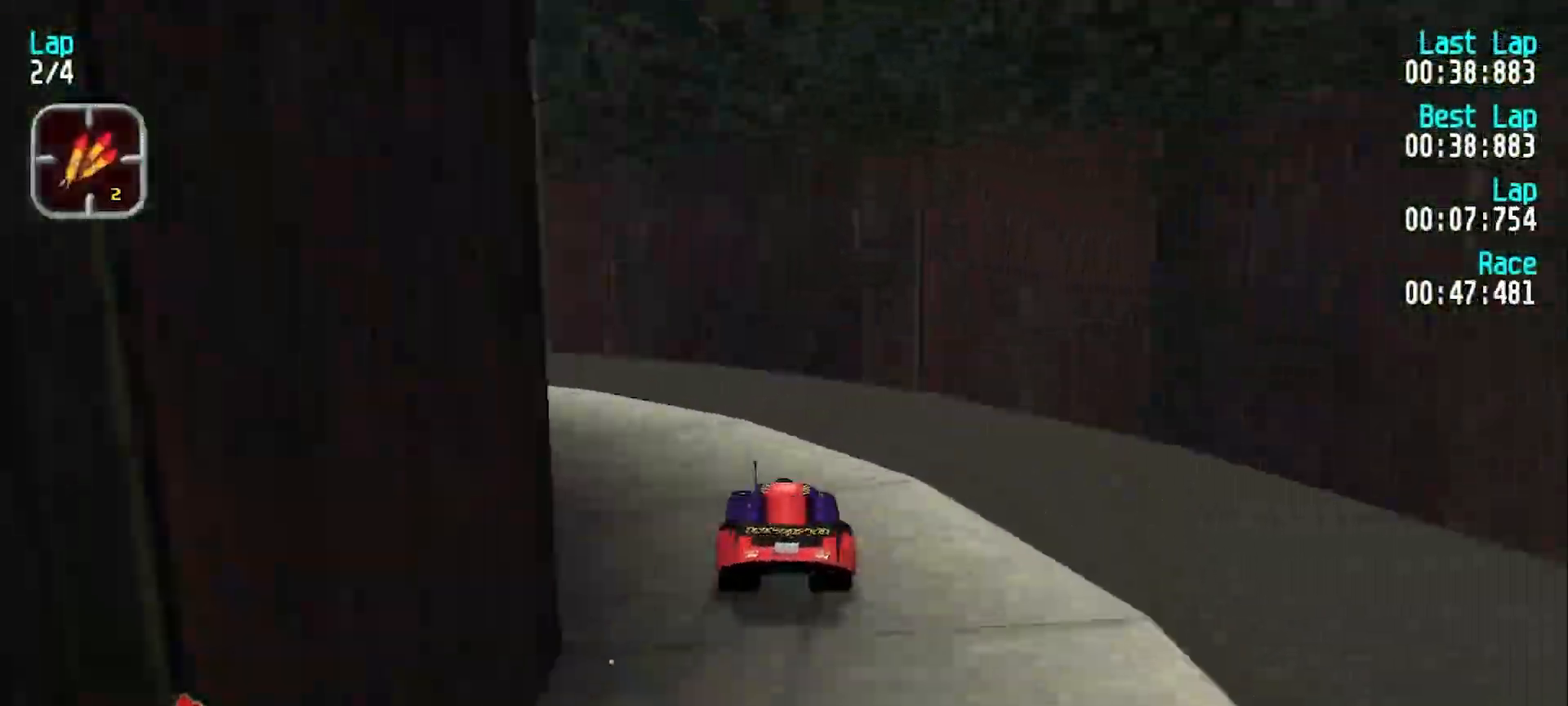
{"keys": ["e", "u"], "events": [[300, "e", "down"], [300, "y", "up"], [350, "u", "down"]]}
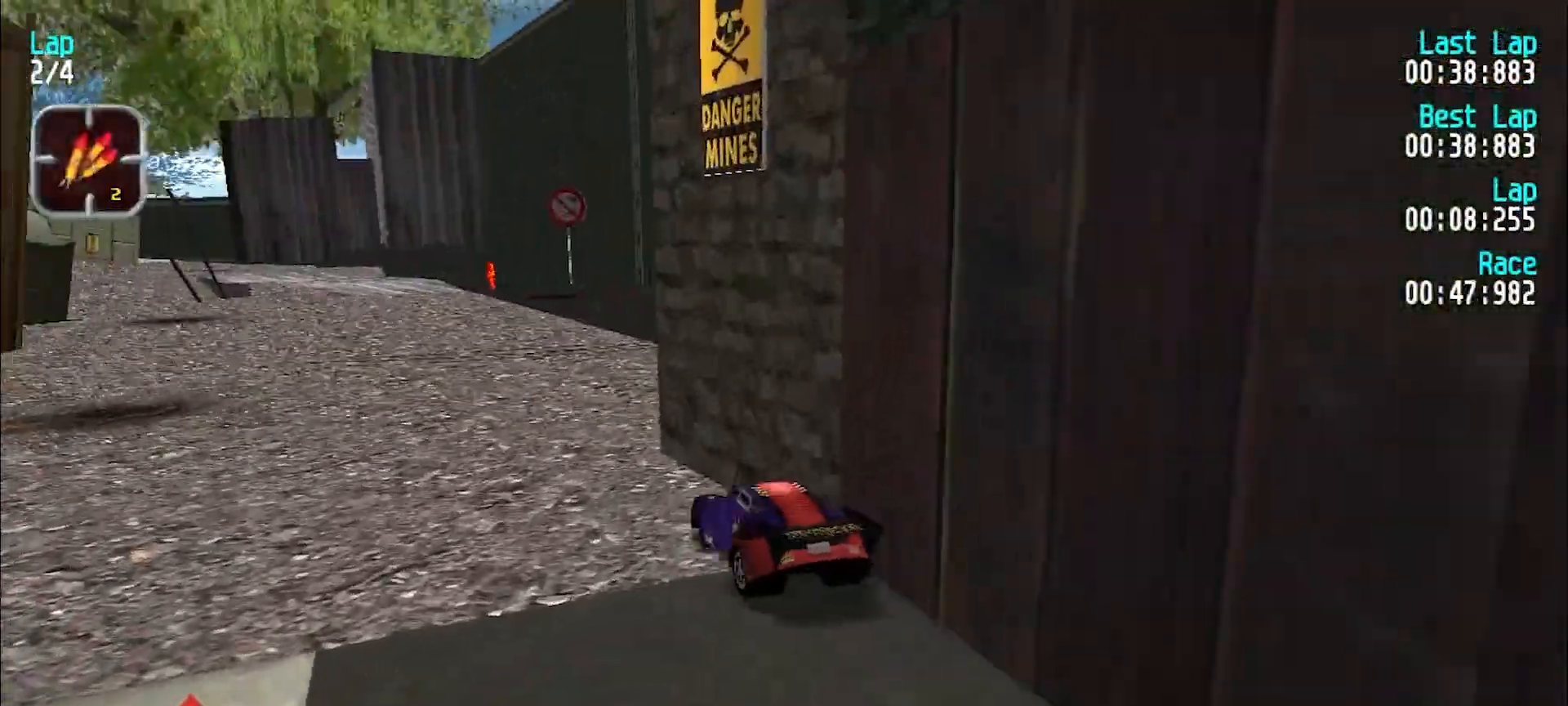
{"keys": ["e"], "events": [[167, "u", "up"]]}
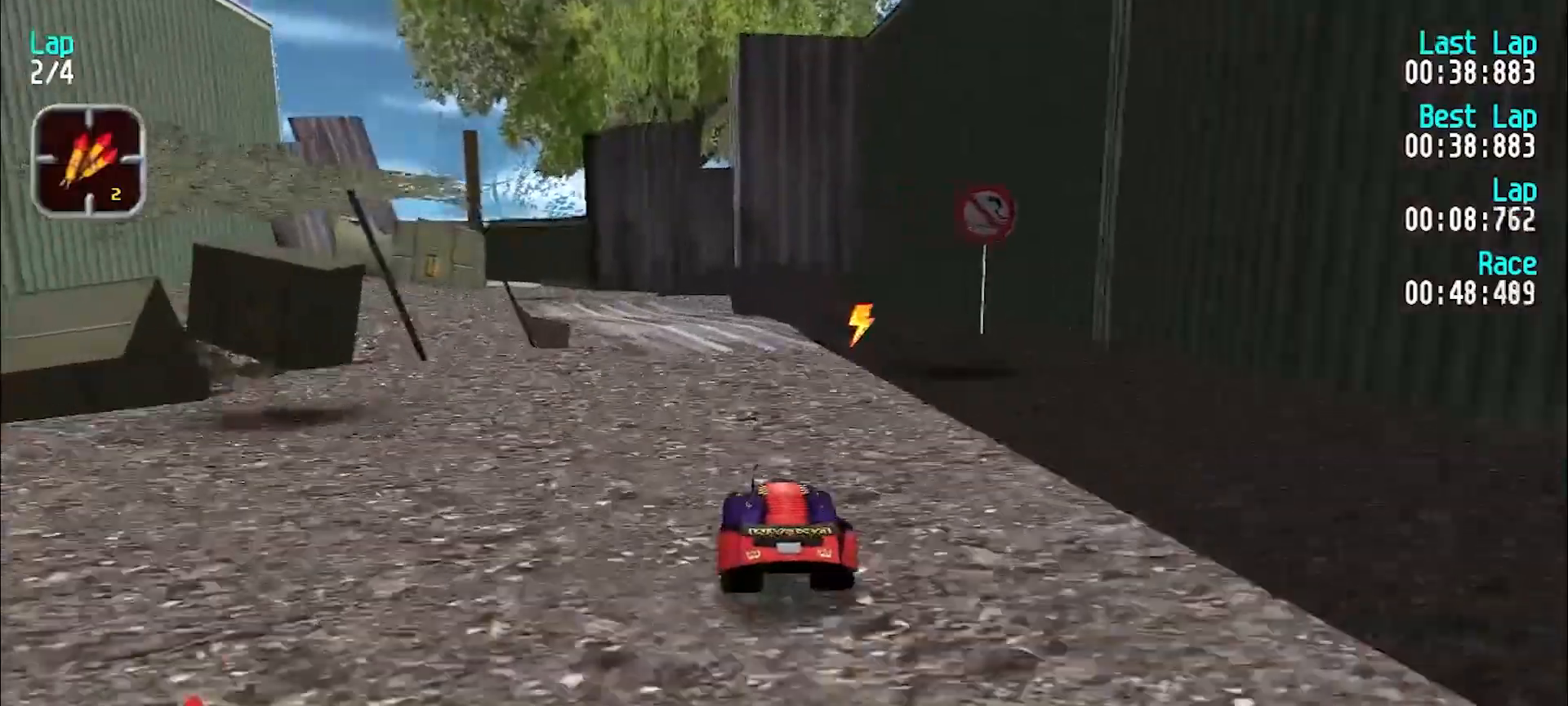
{"keys": ["e"], "events": [[50, "y", "down"], [100, "y", "up"], [183, "y", "down"], [283, "y", "up"], [383, "y", "down"], [417, "y", "up"]]}
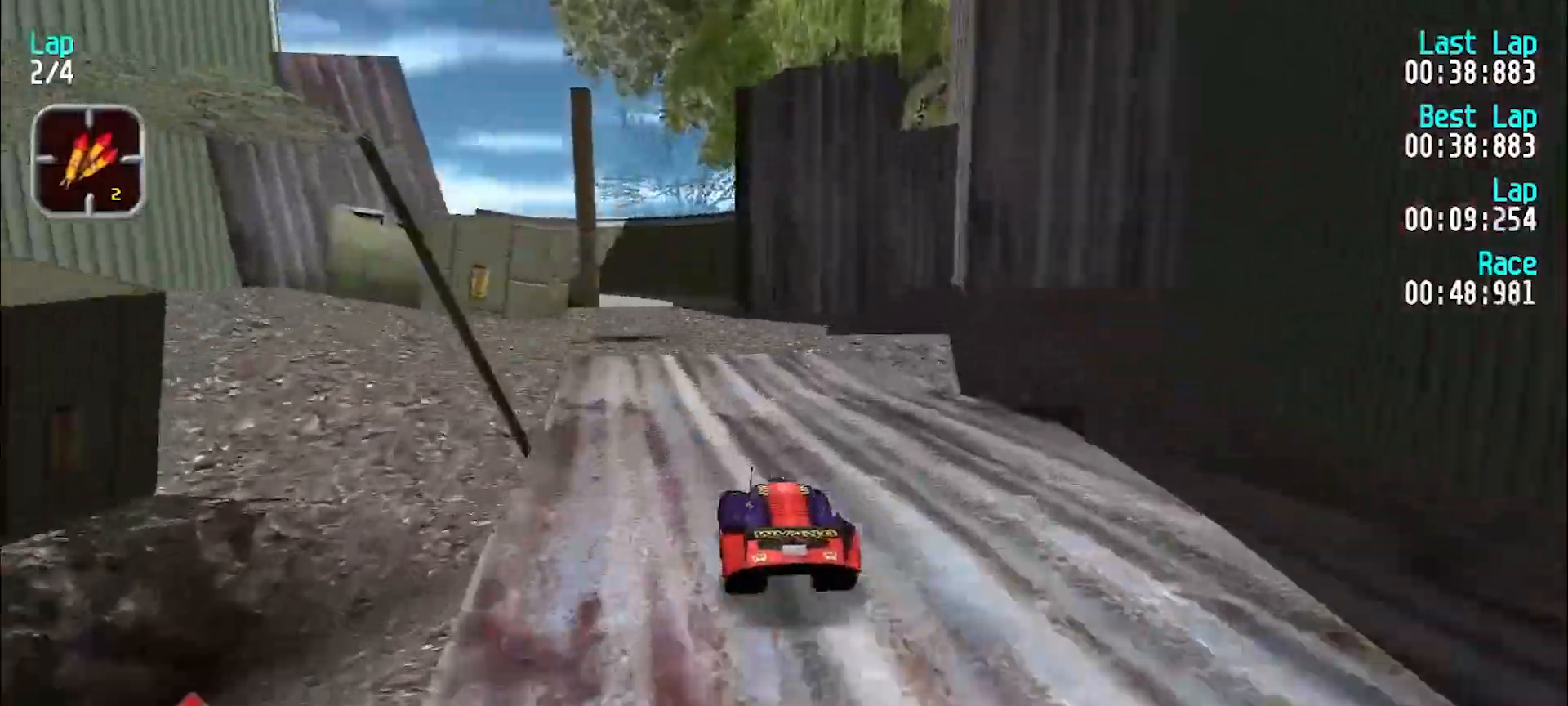
{"keys": ["d", "e"], "events": [[483, "d", "down"]]}
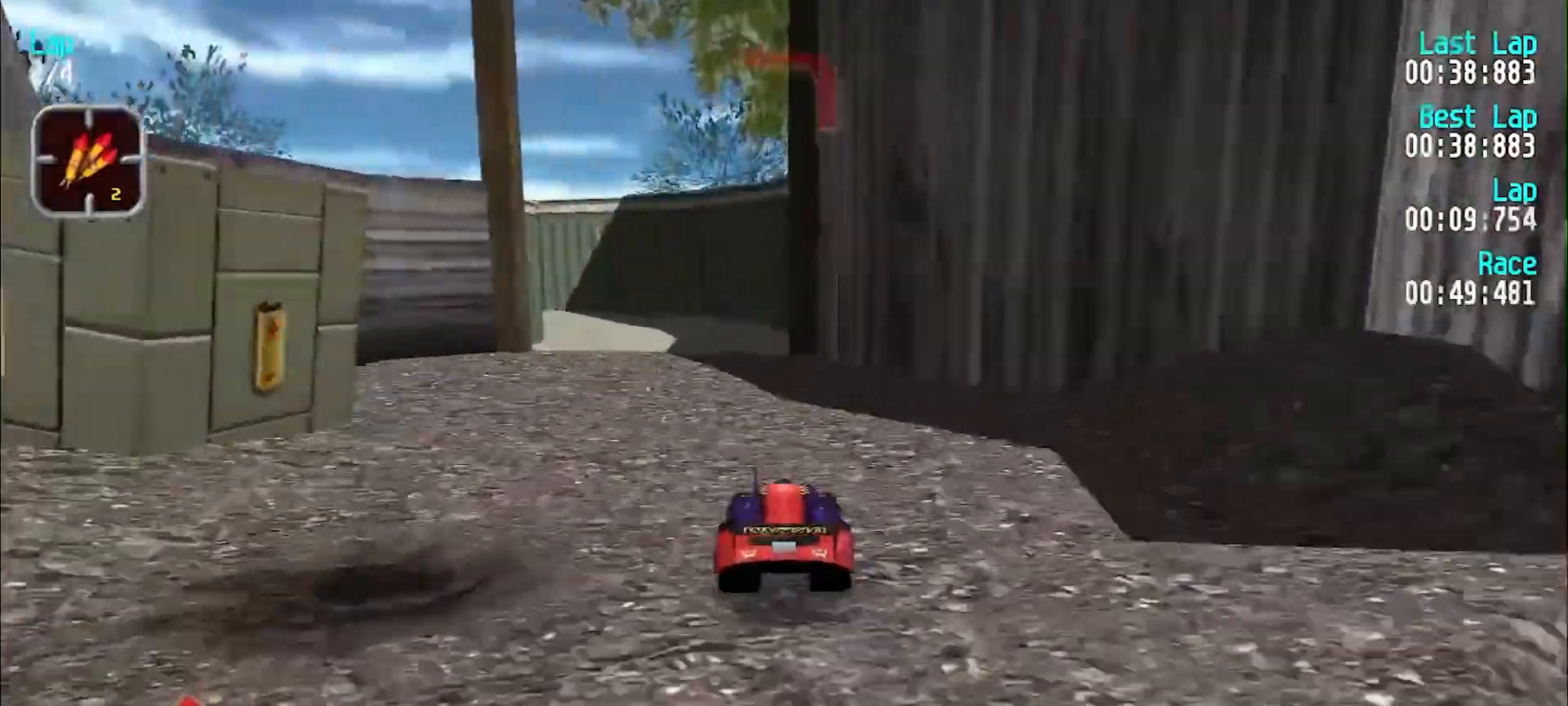
{"keys": ["e", "y"], "events": [[33, "y", "down"], [83, "e", "up"], [133, "d", "up"], [133, "e", "down"], [217, "e", "up"], [450, "e", "down"]]}
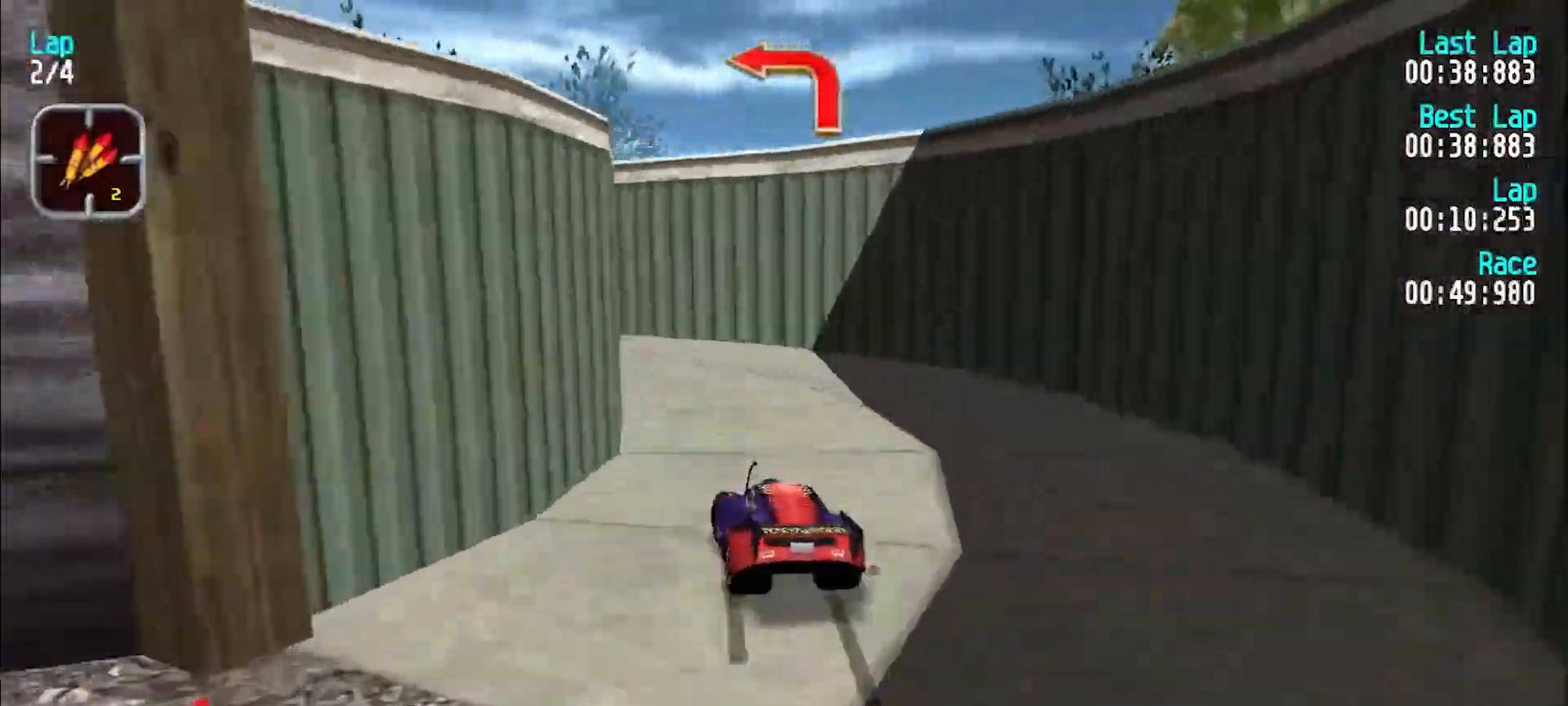
{"keys": ["y"], "events": [[50, "e", "up"], [283, "e", "down"], [433, "e", "up"]]}
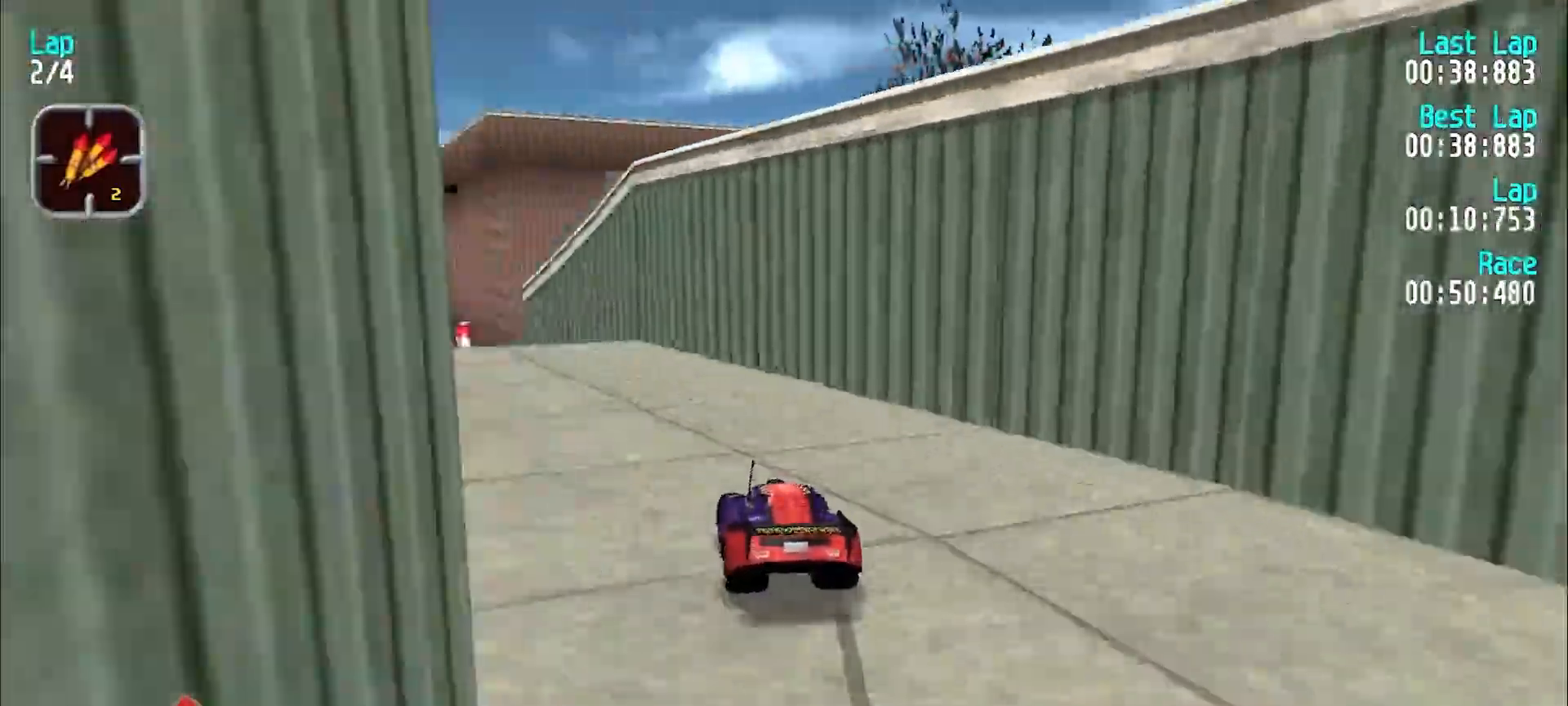
{"keys": [], "events": [[33, "e", "down"], [200, "e", "up"], [300, "e", "down"], [350, "y", "up"], [433, "e", "up"]]}
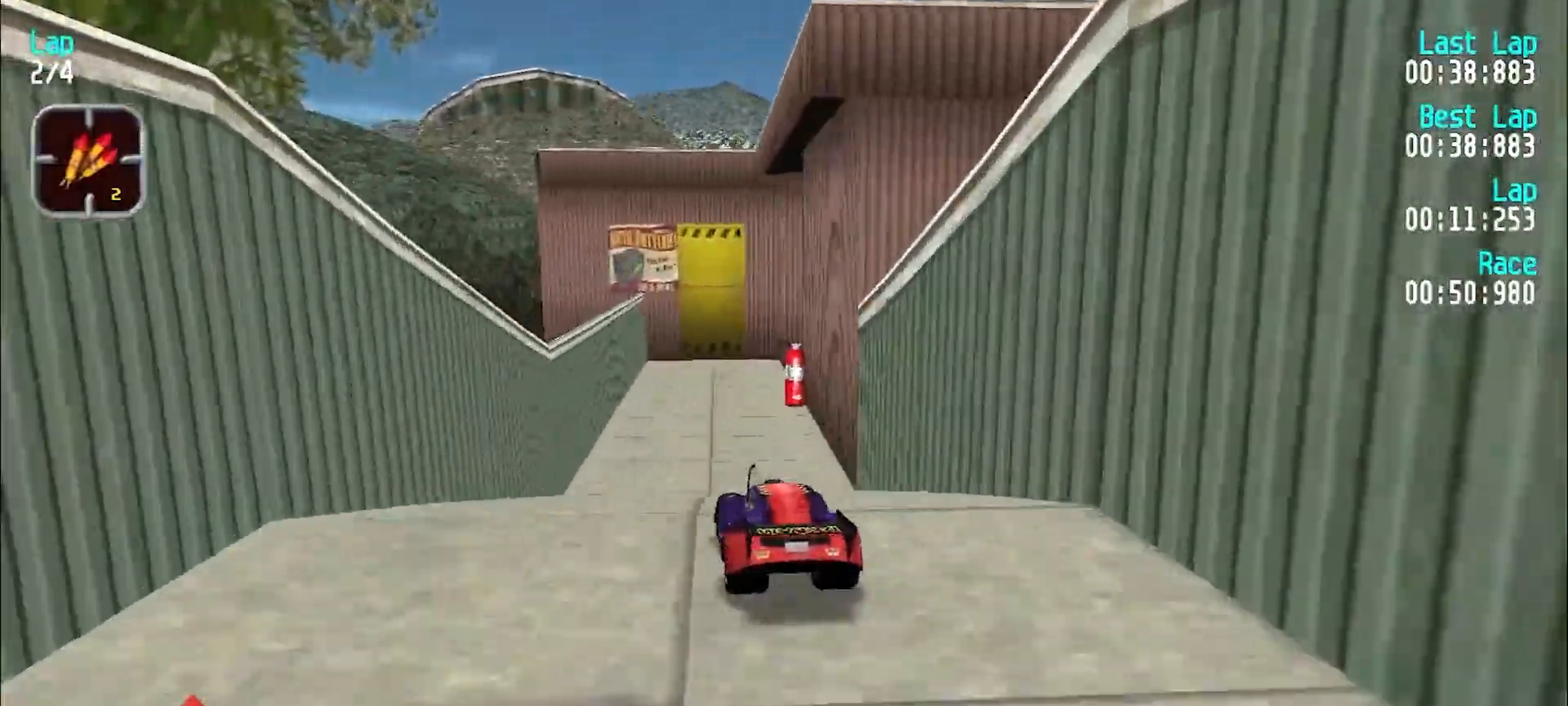
{"keys": ["d"], "events": [[450, "d", "down"]]}
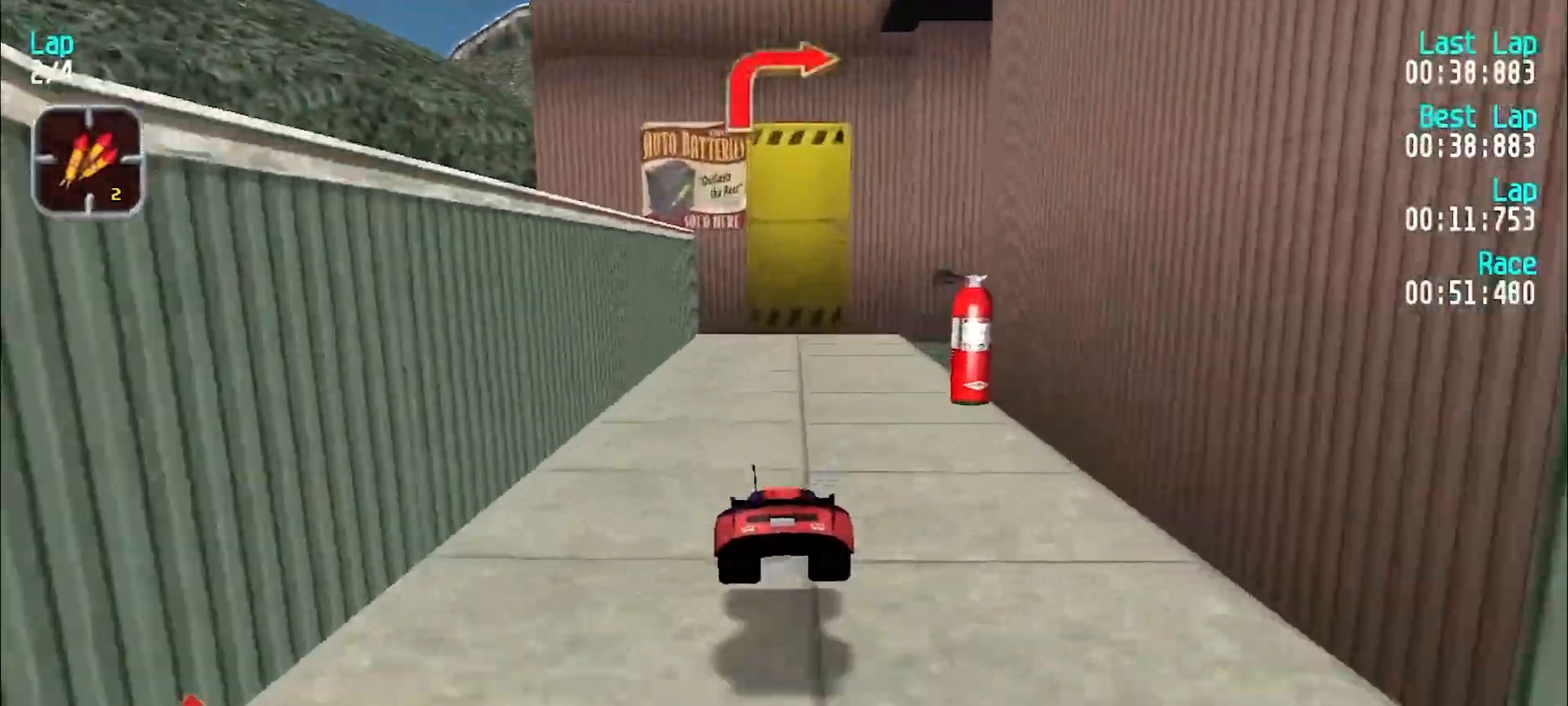
{"keys": ["e", "u"], "events": [[100, "u", "down"], [150, "d", "up"], [417, "e", "down"]]}
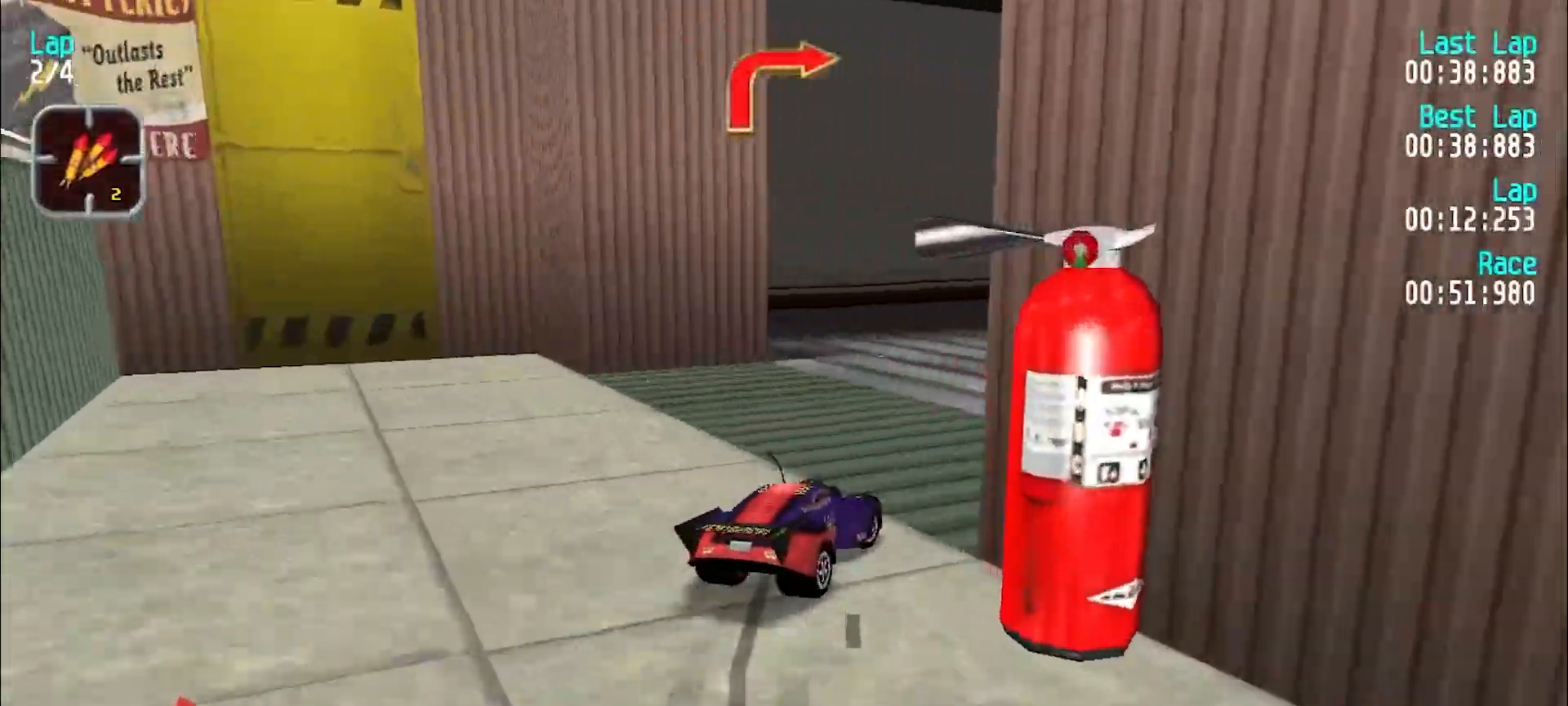
{"keys": ["e"], "events": [[67, "e", "up"], [250, "e", "down"], [483, "u", "up"]]}
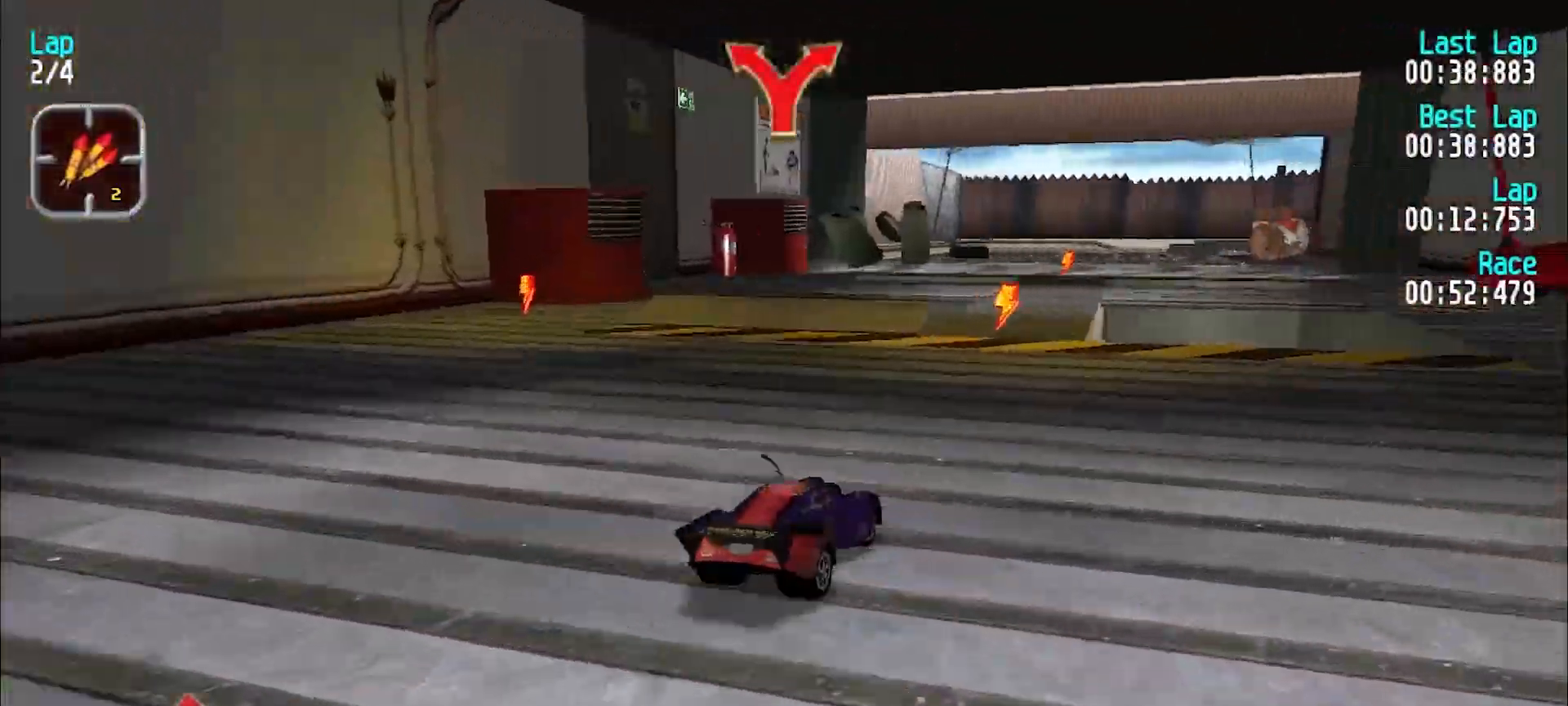
{"keys": ["e"], "events": [[317, "y", "down"], [450, "y", "up"]]}
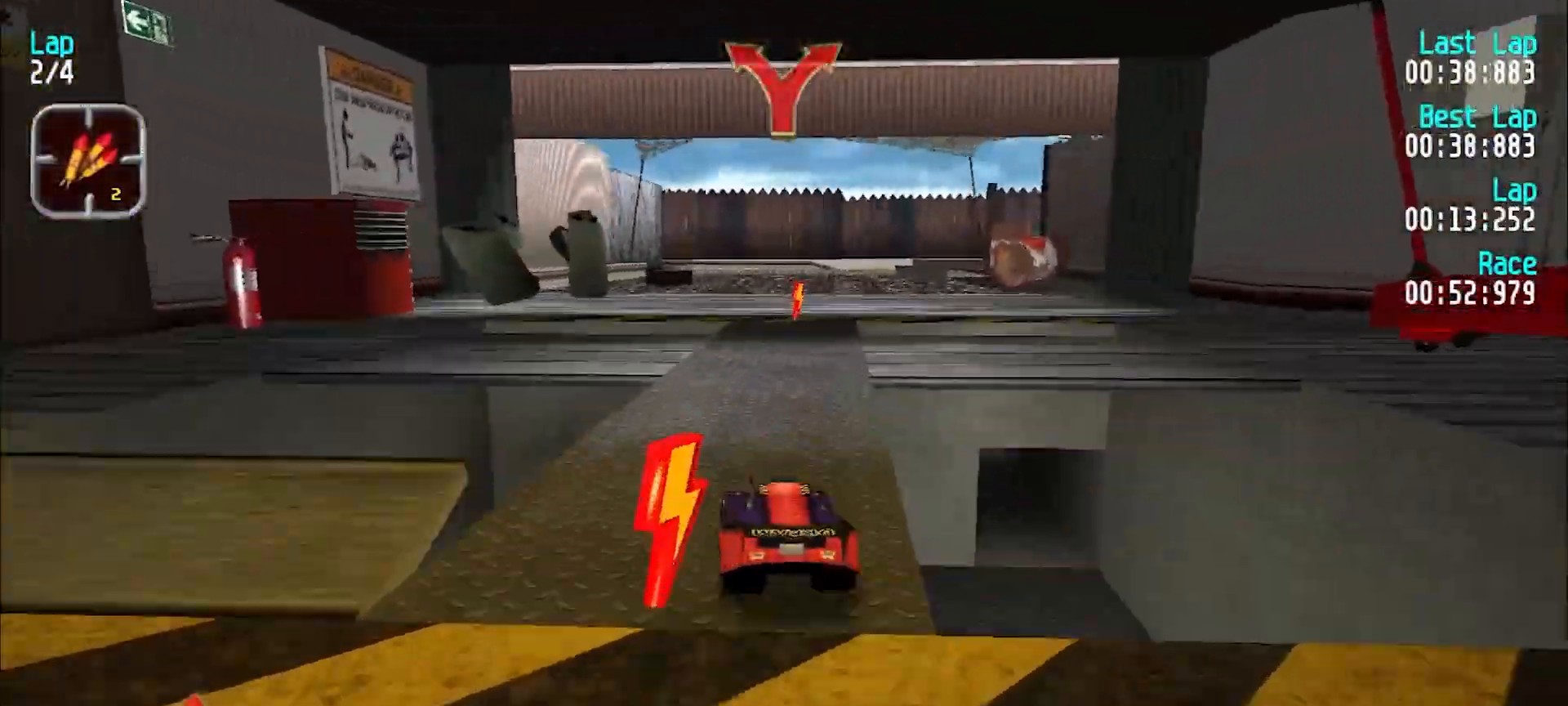
{"keys": ["e"], "events": [[100, "u", "down"], [183, "u", "up"], [367, "y", "down"], [467, "y", "up"]]}
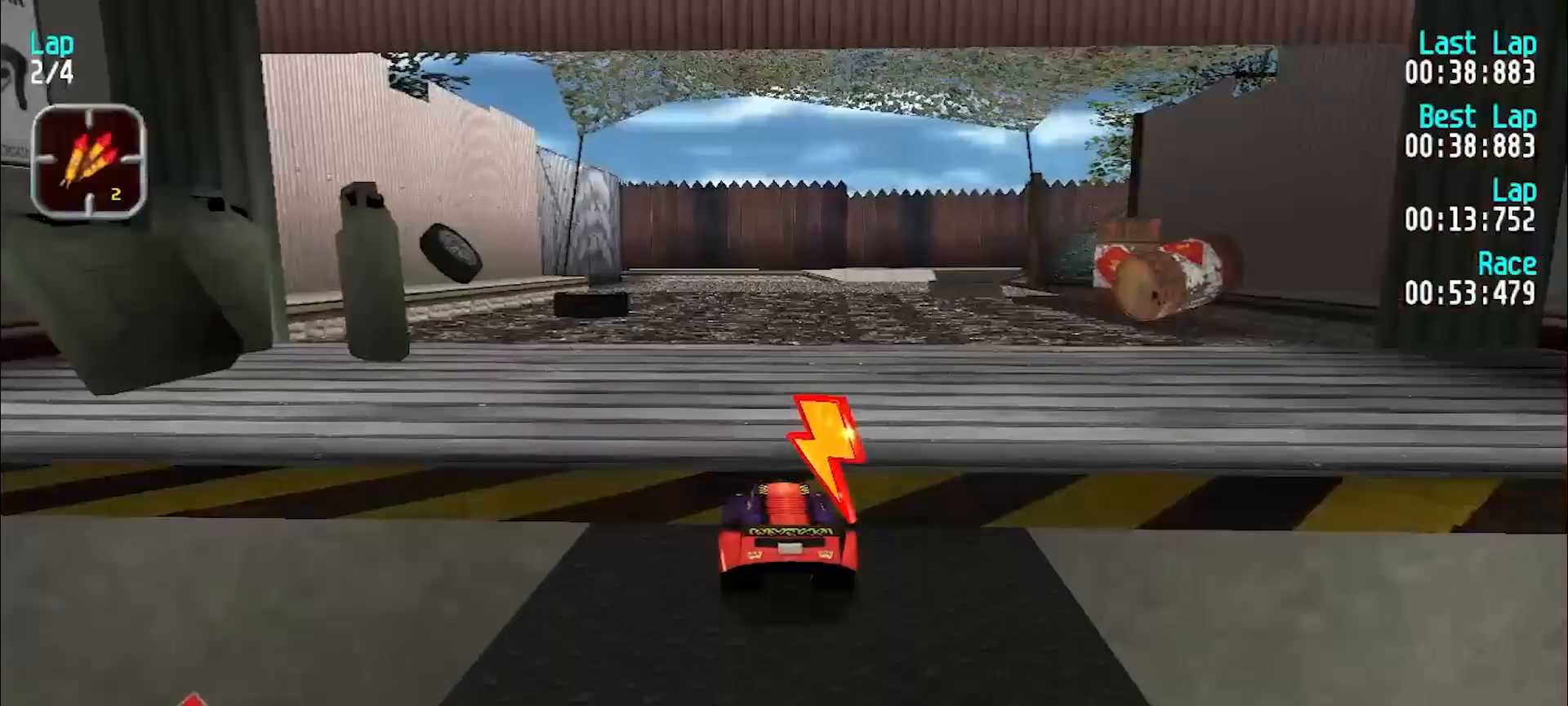
{"keys": ["e", "u"], "events": [[450, "u", "down"]]}
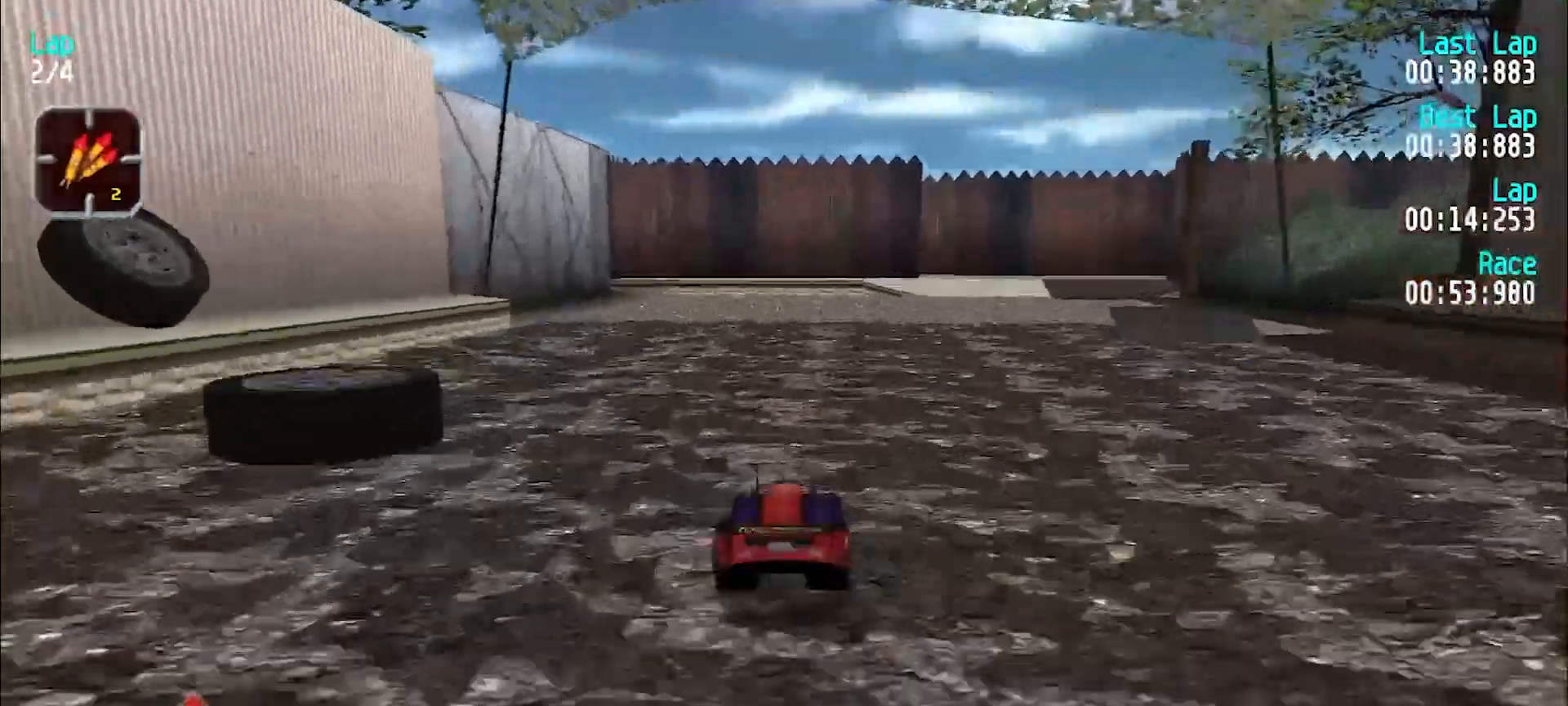
{"keys": ["e"], "events": [[33, "u", "up"], [133, "u", "down"], [217, "u", "up"], [267, "u", "down"], [367, "u", "up"]]}
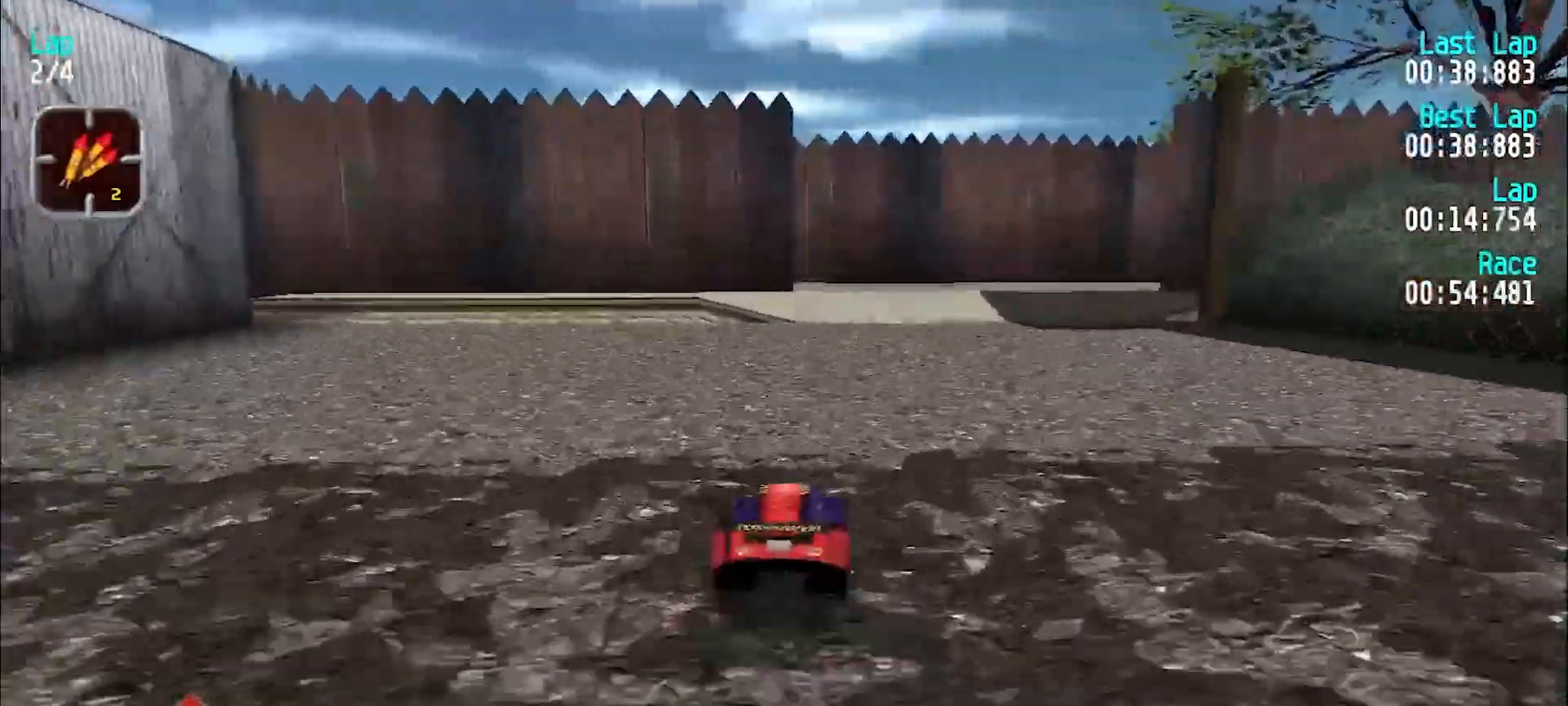
{"keys": ["e", "u"], "events": [[133, "e", "up"], [217, "d", "down"], [283, "u", "down"], [333, "d", "up"], [417, "e", "down"]]}
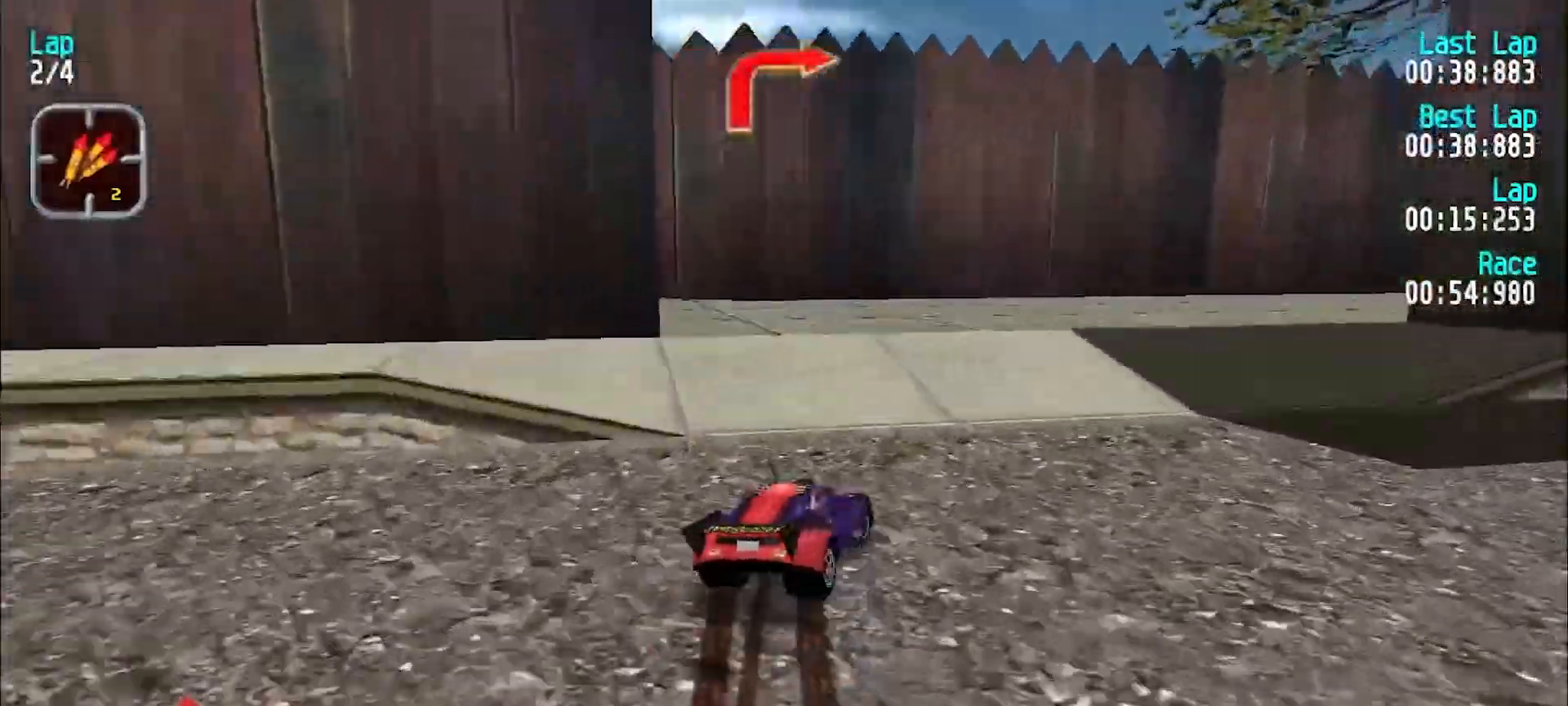
{"keys": ["e"], "events": [[67, "e", "up"], [200, "e", "down"], [250, "u", "up"], [300, "e", "up"], [300, "u", "down"], [433, "e", "down"], [433, "u", "up"]]}
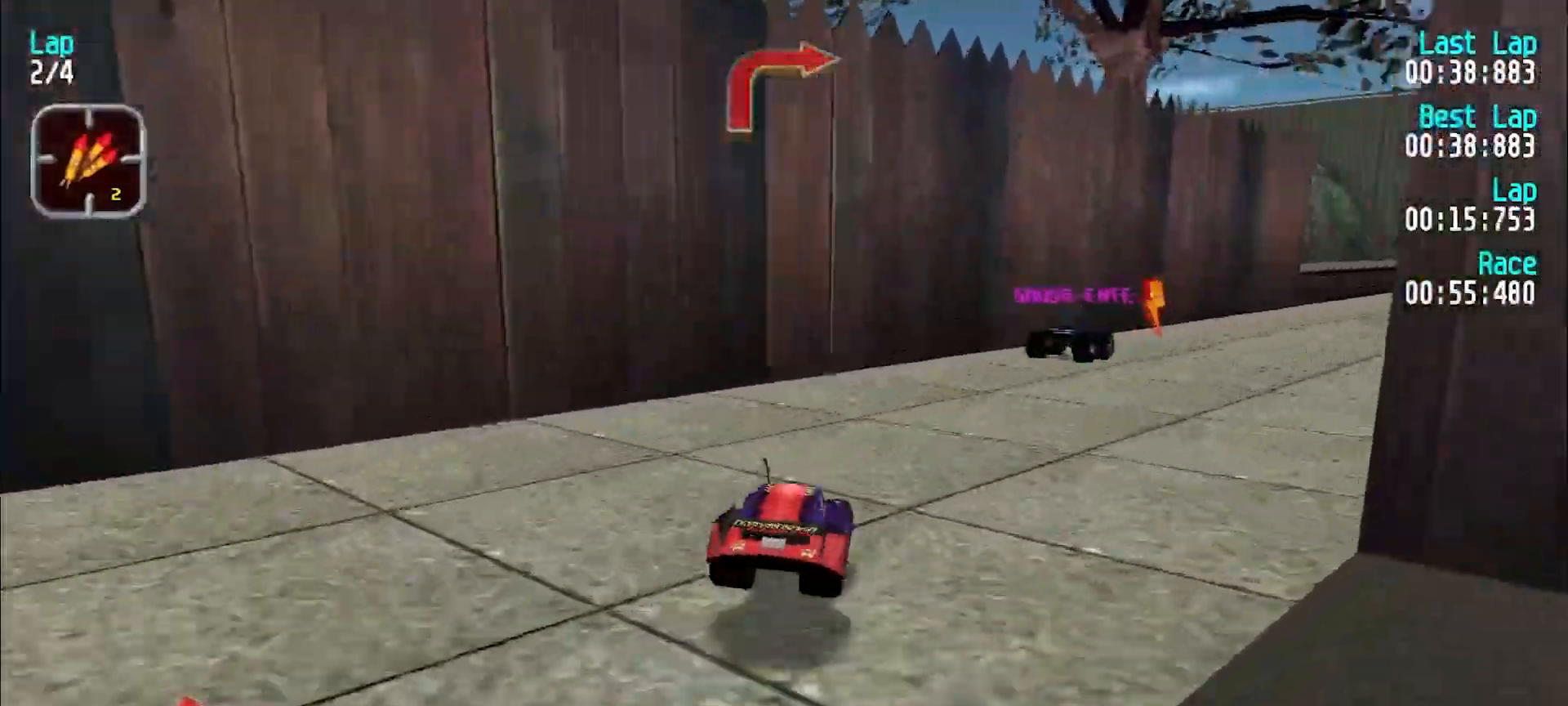
{"keys": ["e", "u"], "events": [[33, "u", "down"], [267, "u", "up"], [367, "u", "down"]]}
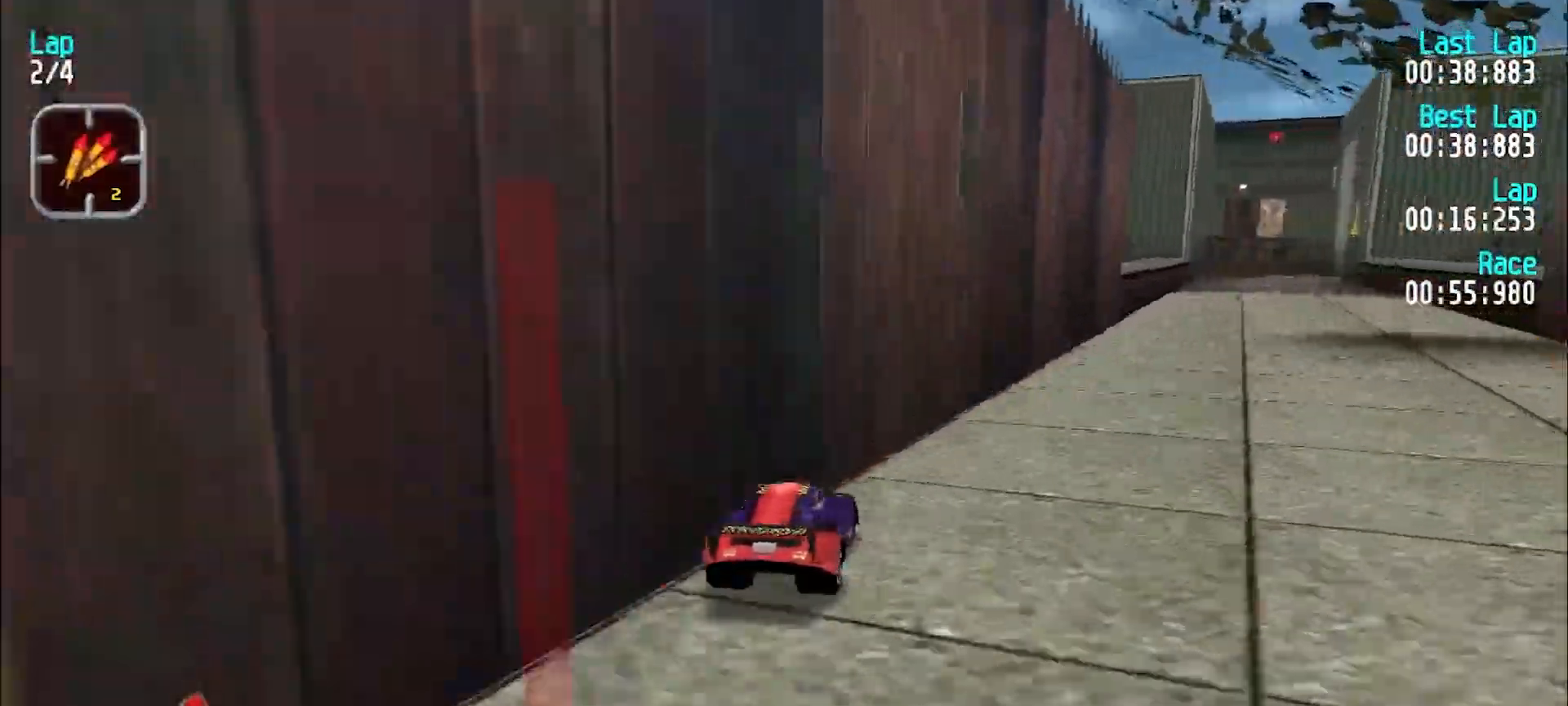
{"keys": ["e"], "events": [[50, "u", "up"], [333, "u", "down"], [433, "u", "up"]]}
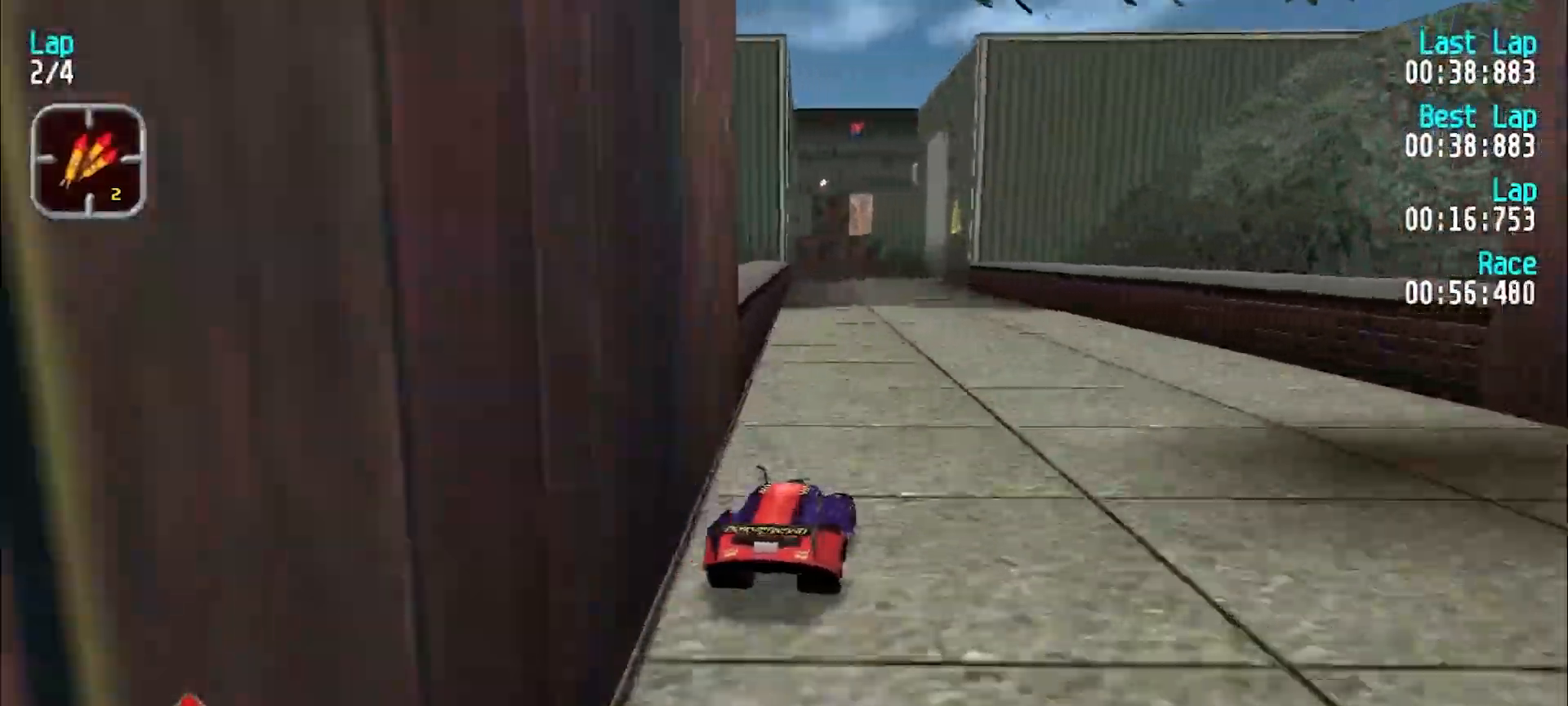
{"keys": ["e"], "events": [[117, "y", "down"], [200, "y", "up"]]}